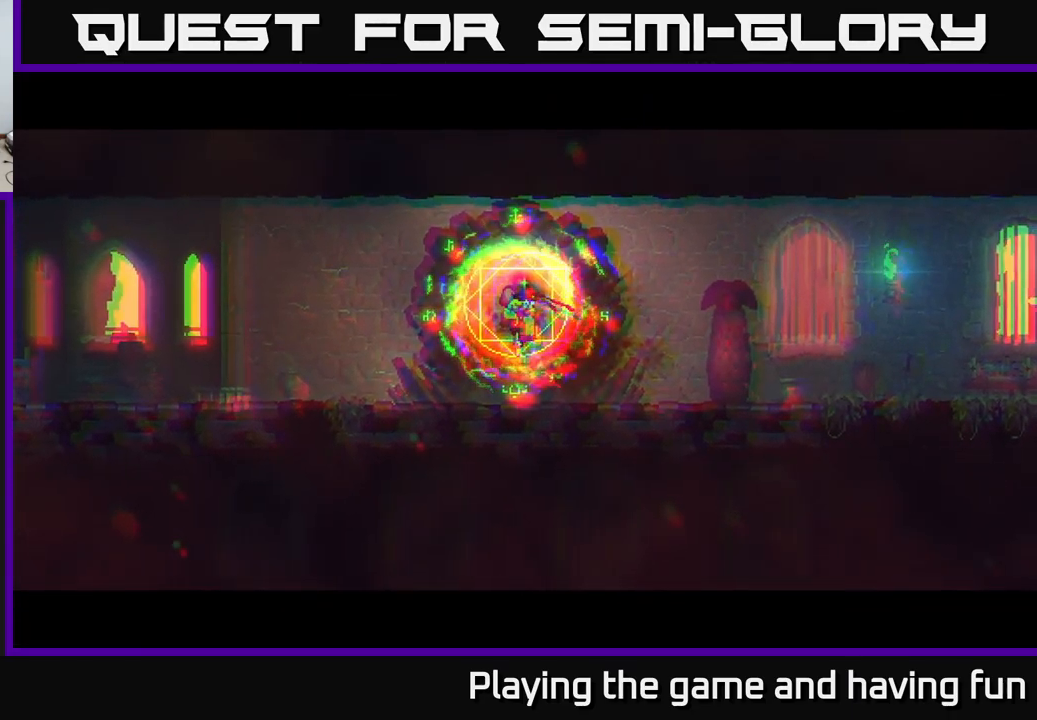
Gameplay with a controller (Xbox layout); each line is a JSON object with the inputs held at the frame after it. "events" lists button and stick changes between this image and that frame as [ms after this image, input, new state], when the widget could be followed in between.
{"buttons": [], "left_stick": "center", "right_stick": "center", "events": []}
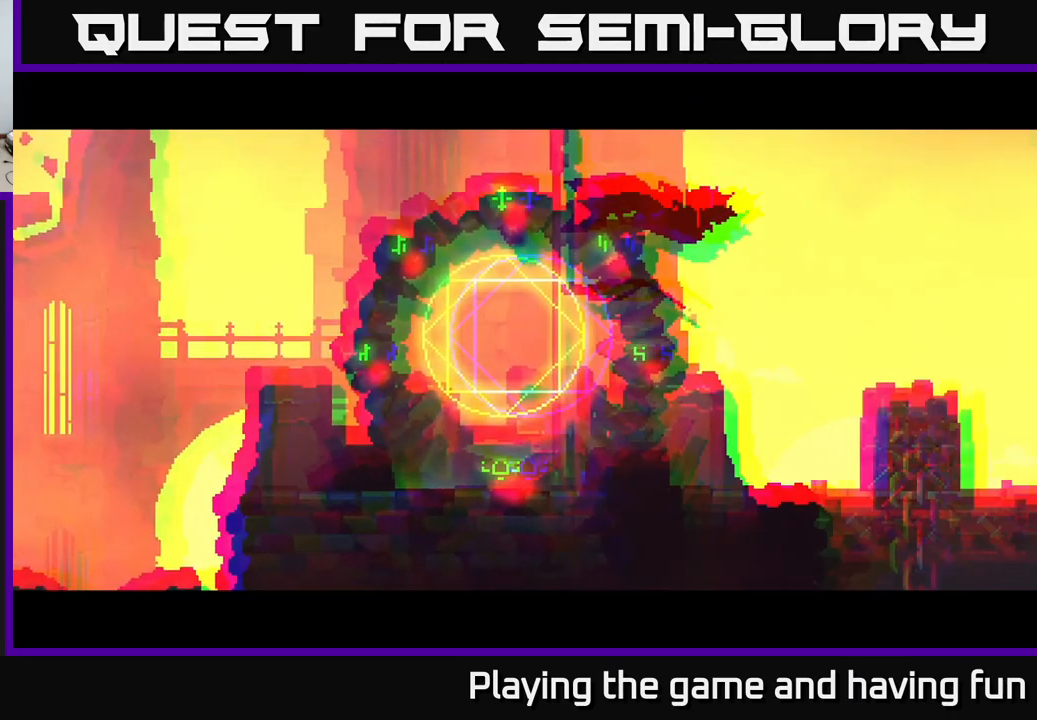
{"buttons": [], "left_stick": "center", "right_stick": "center", "events": []}
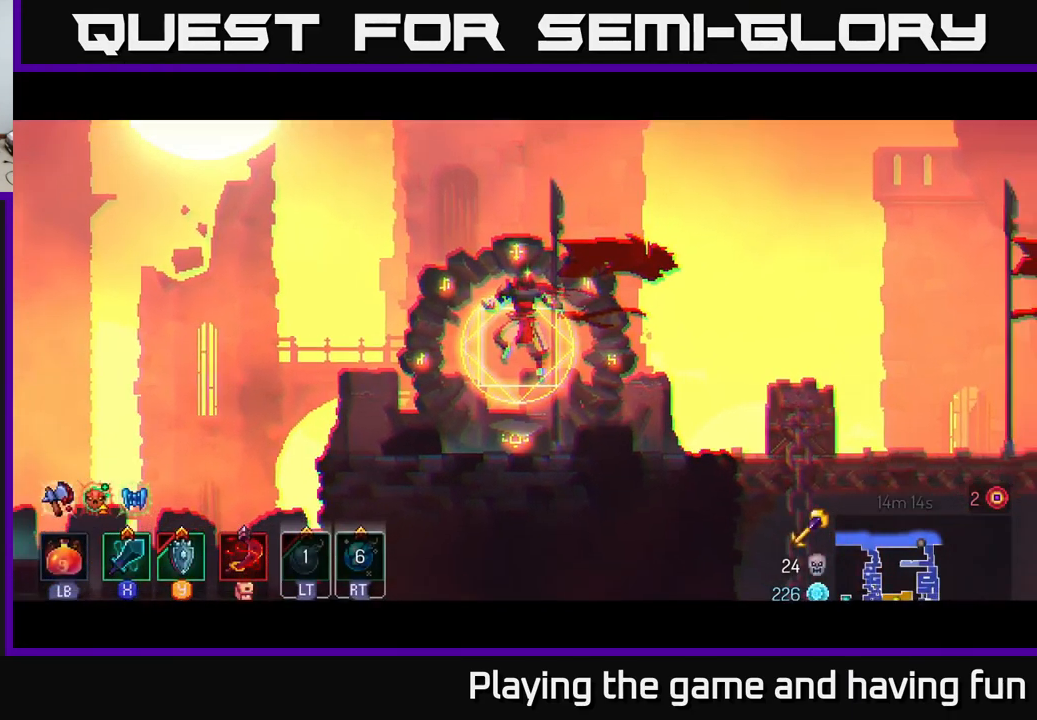
{"buttons": [], "left_stick": "center", "right_stick": "center", "events": []}
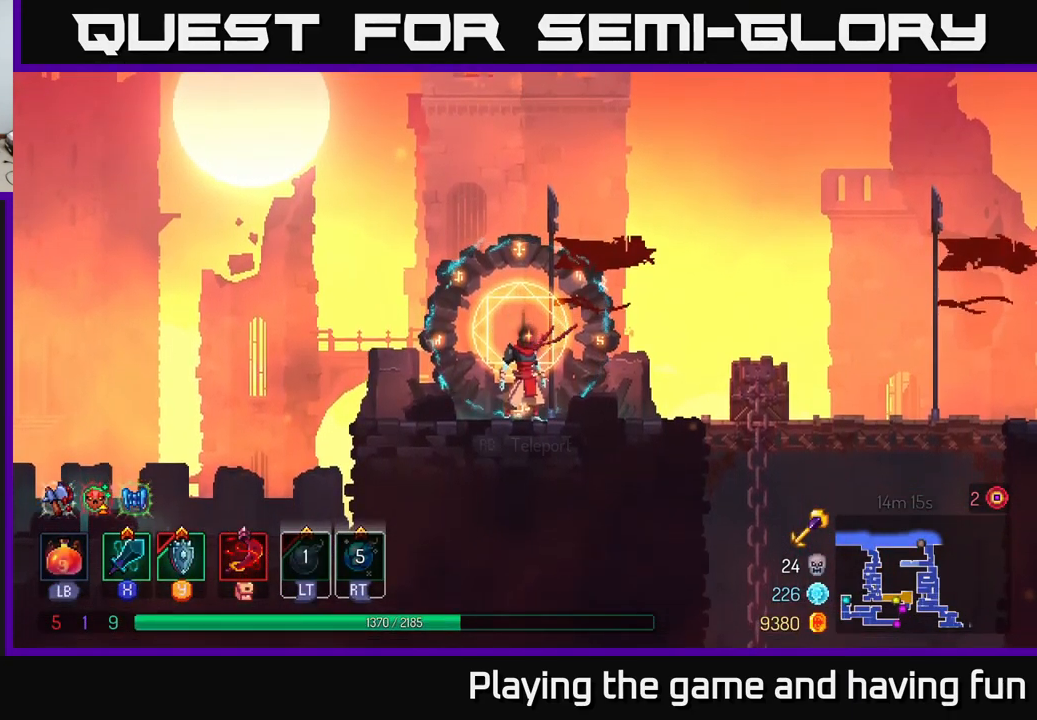
{"buttons": [], "left_stick": "right", "right_stick": "center", "events": [[67, "left_stick", "right"]]}
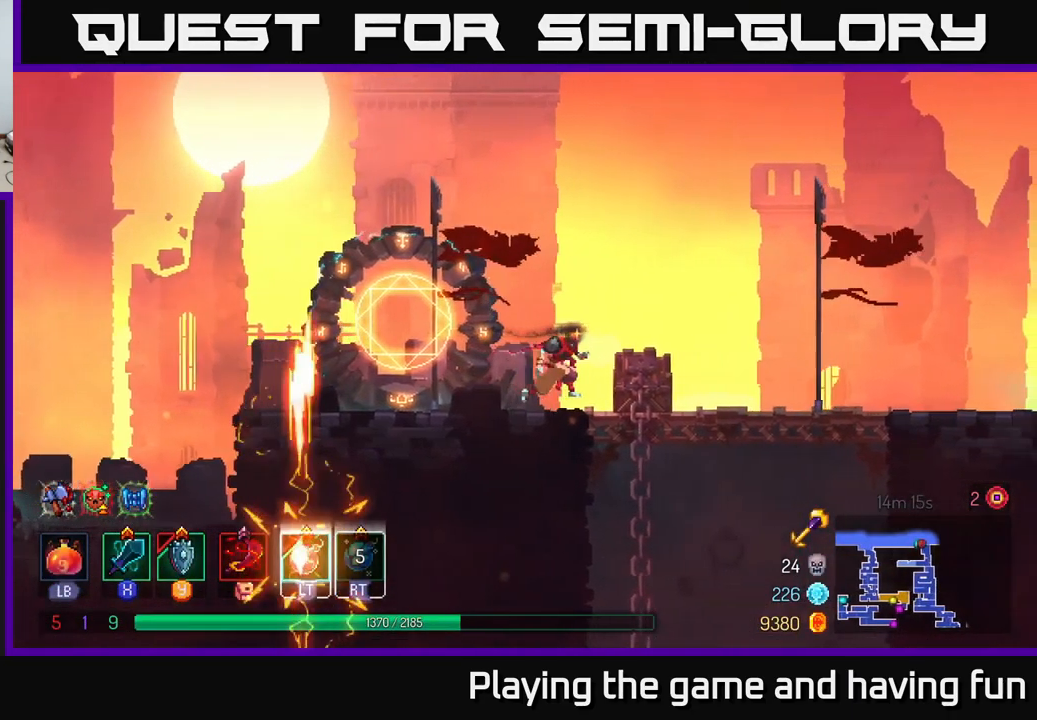
{"buttons": [], "left_stick": "right", "right_stick": "center", "events": []}
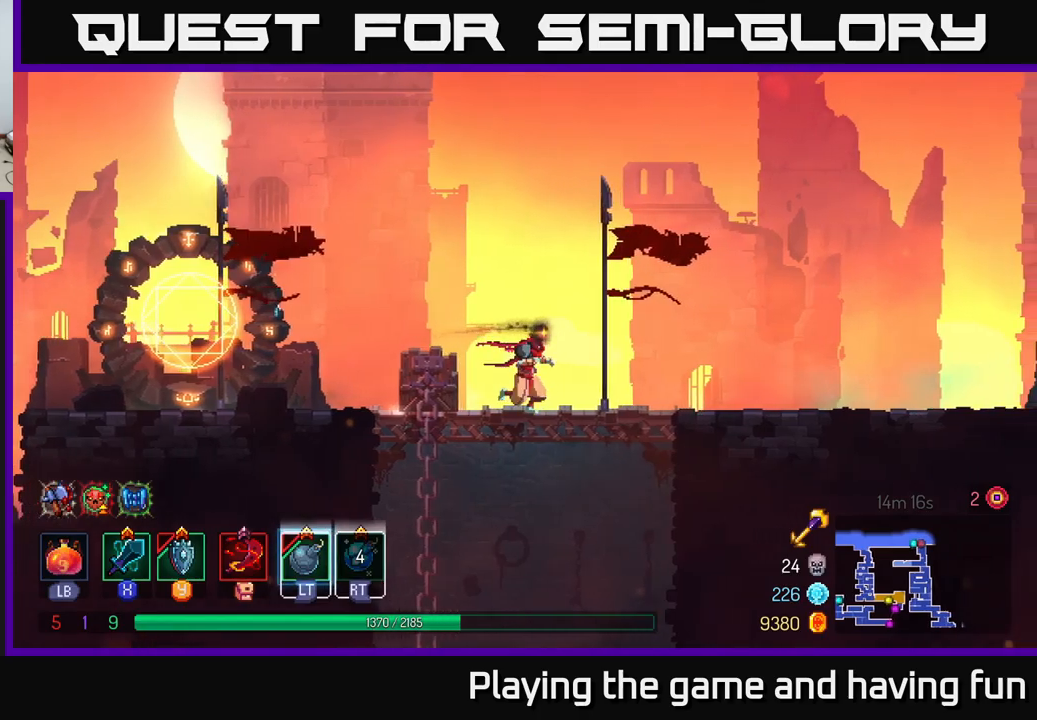
{"buttons": [], "left_stick": "right", "right_stick": "center", "events": []}
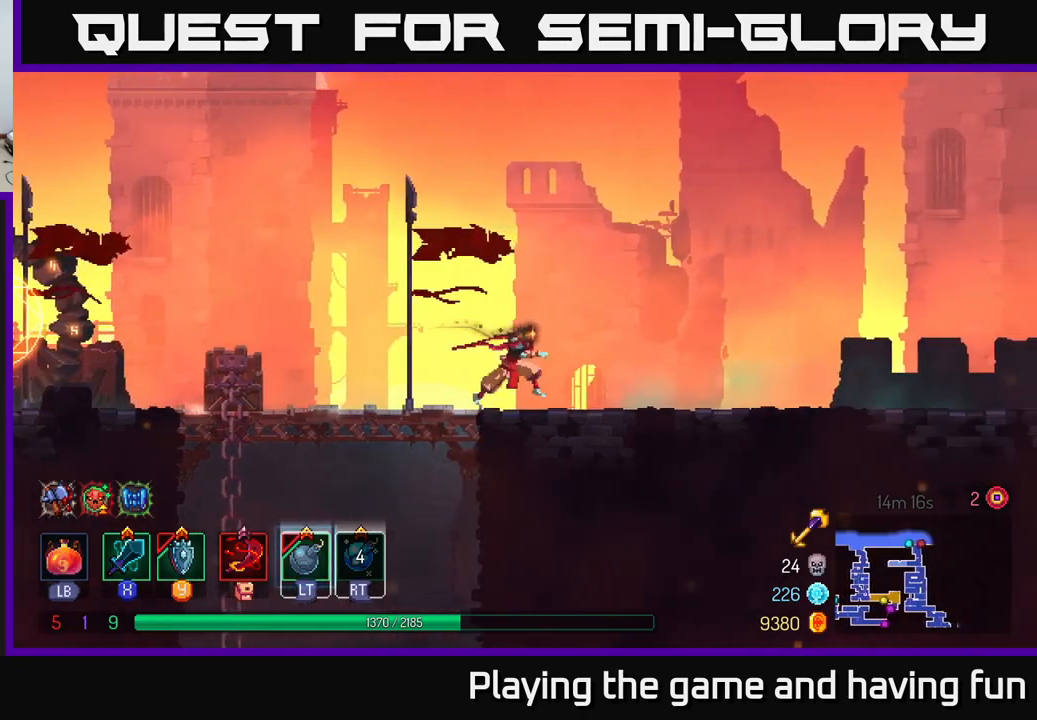
{"buttons": [], "left_stick": "right", "right_stick": "center", "events": []}
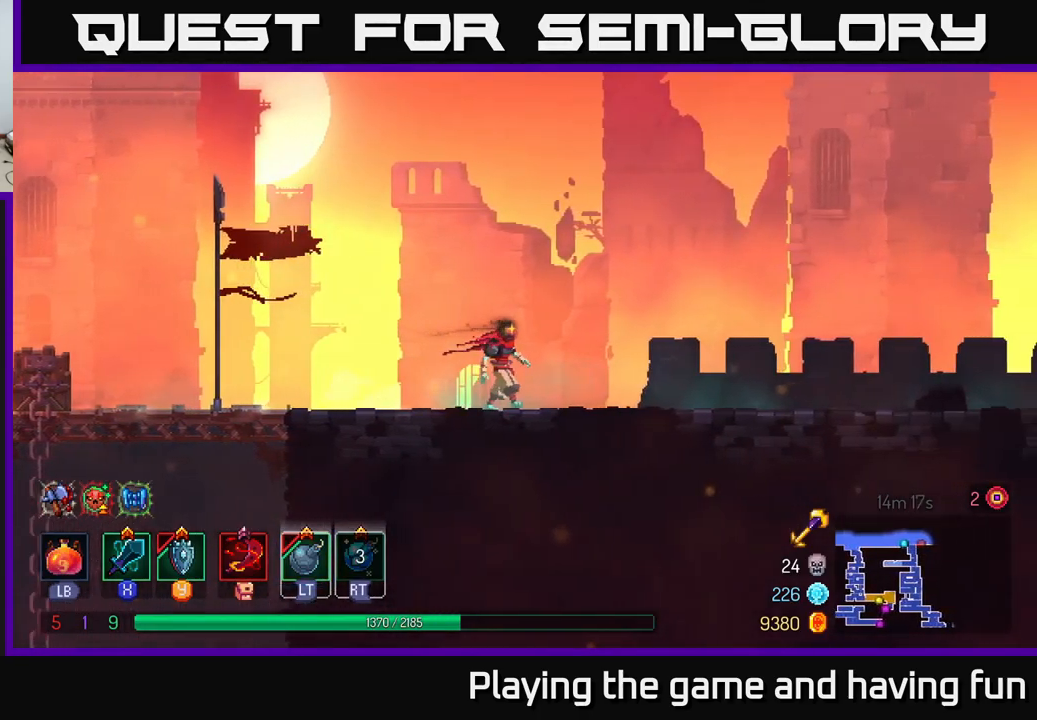
{"buttons": [], "left_stick": "right", "right_stick": "center", "events": [[33, "left_stick", "center"], [250, "left_stick", "right"]]}
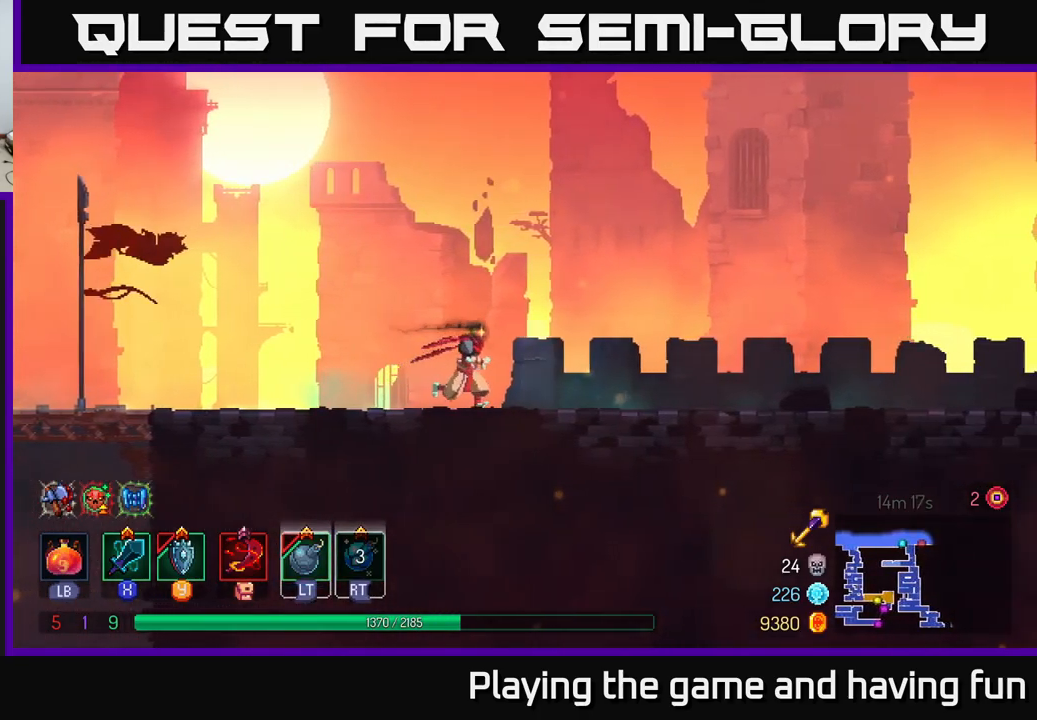
{"buttons": [], "left_stick": "right", "right_stick": "center", "events": []}
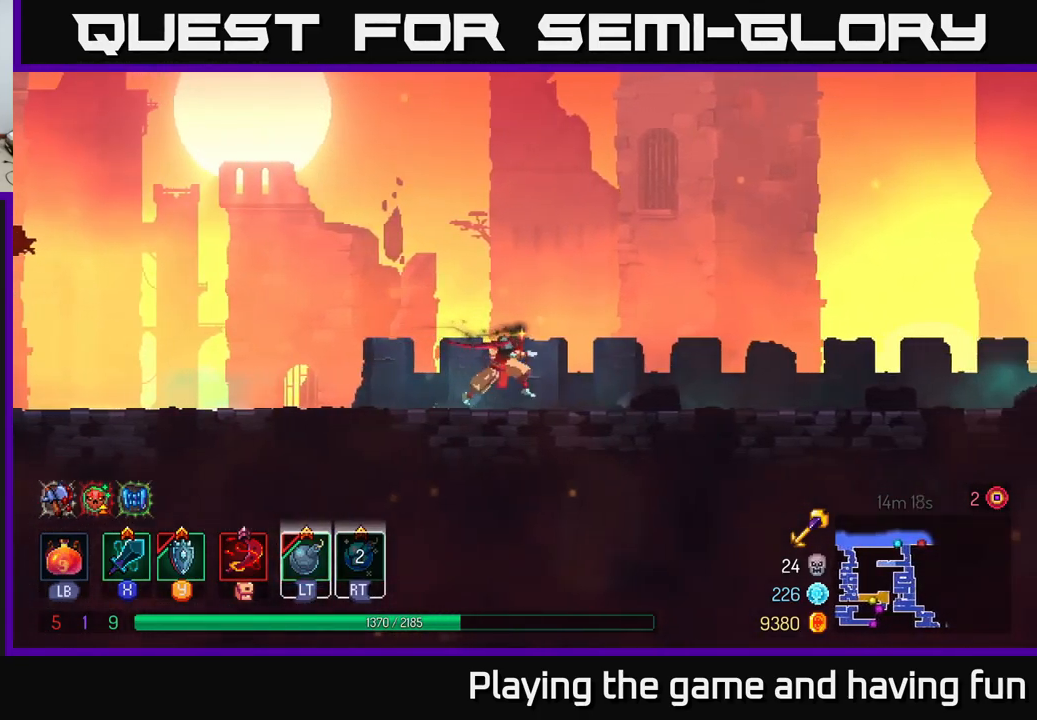
{"buttons": [], "left_stick": "right", "right_stick": "center", "events": []}
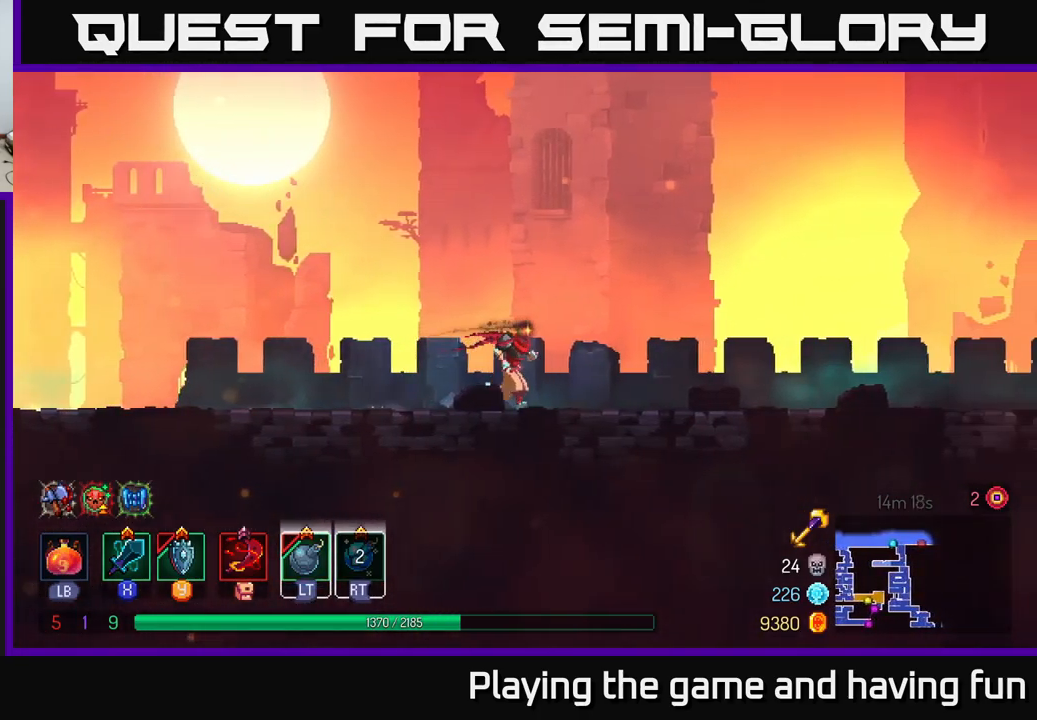
{"buttons": [], "left_stick": "right", "right_stick": "center", "events": [[150, "B", "down"], [233, "B", "up"]]}
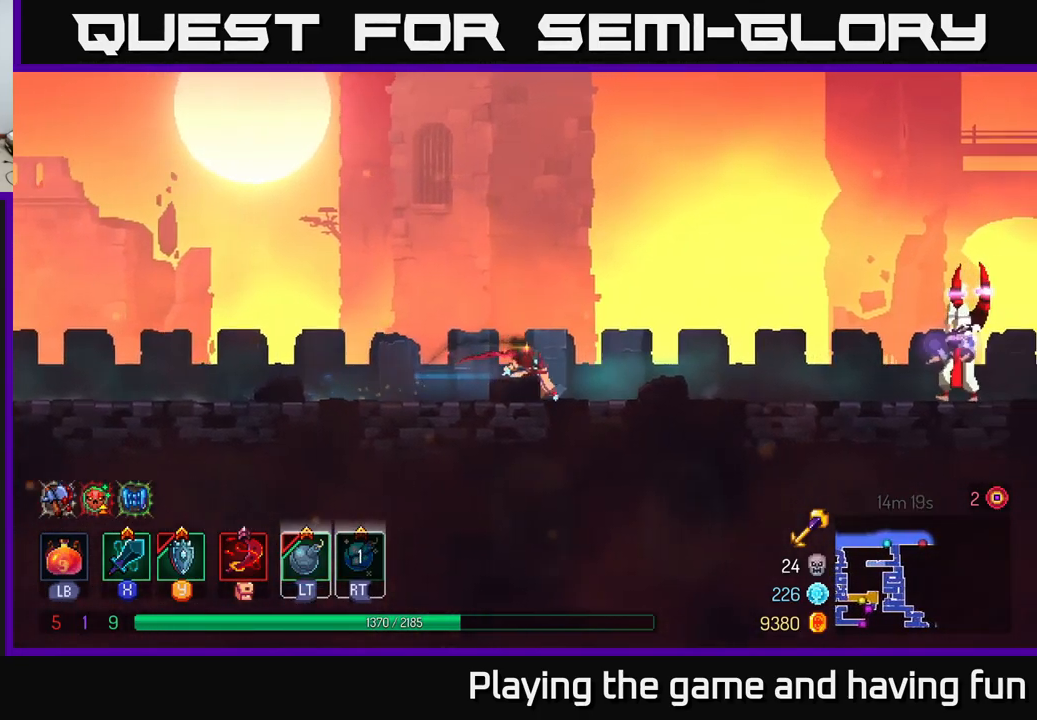
{"buttons": [], "left_stick": "right", "right_stick": "center", "events": []}
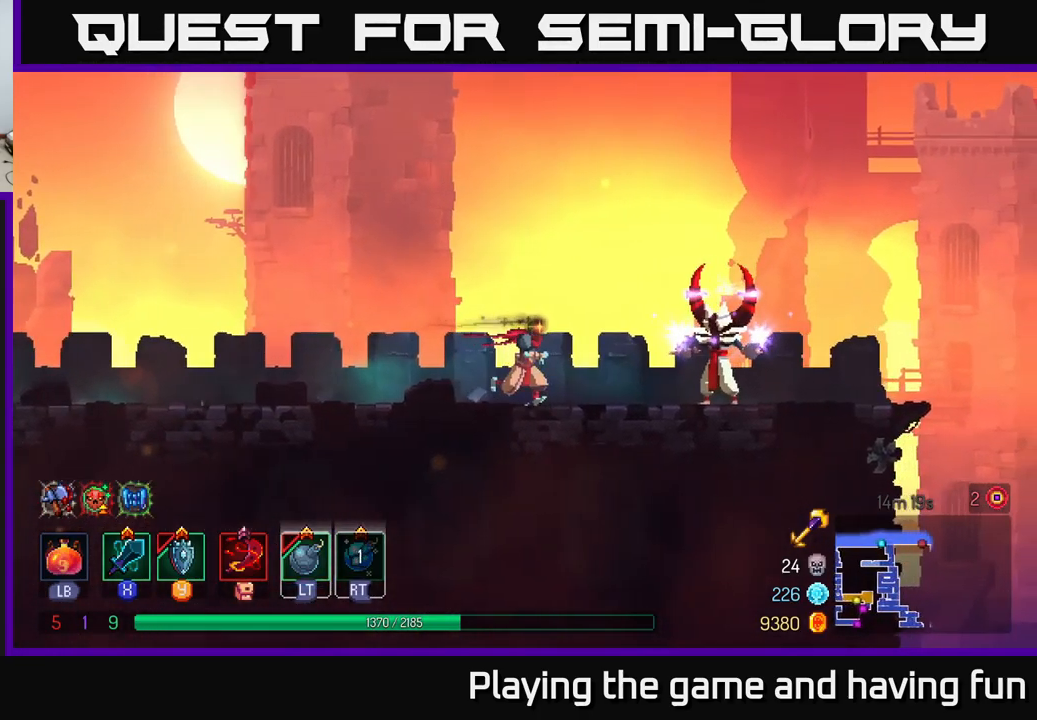
{"buttons": [], "left_stick": "center", "right_stick": "center", "events": [[100, "X", "down"], [183, "X", "up"], [233, "left_stick", "center"]]}
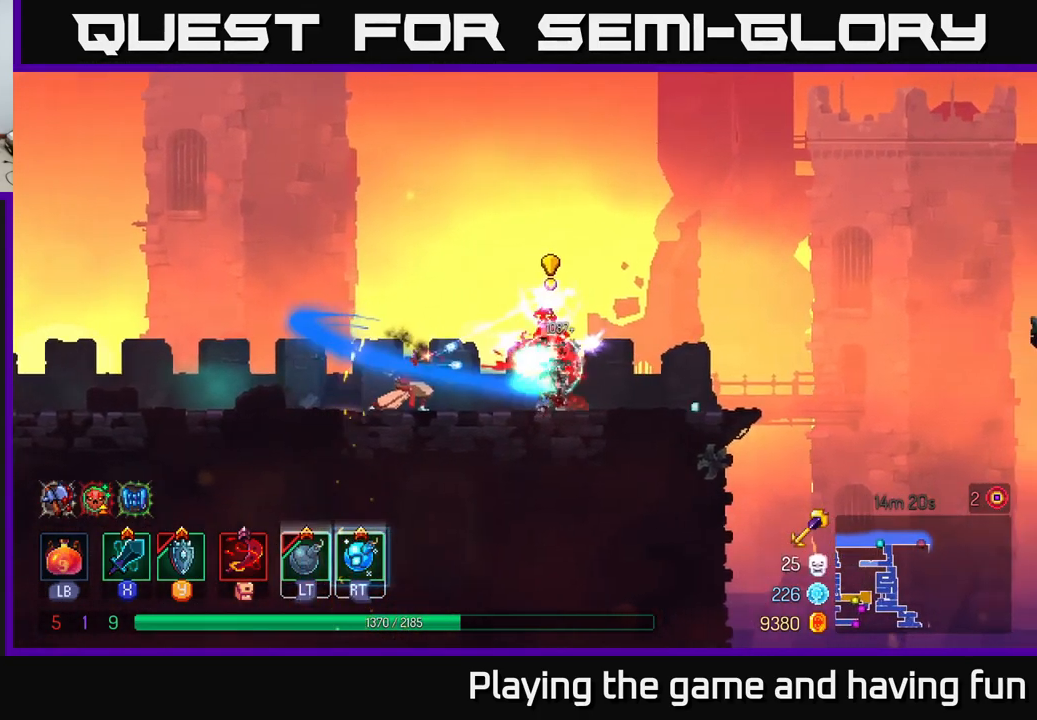
{"buttons": [], "left_stick": "right", "right_stick": "center", "events": [[83, "left_stick", "right"], [117, "B", "down"], [167, "B", "up"], [233, "B", "down"], [283, "B", "up"], [383, "B", "down"], [433, "B", "up"]]}
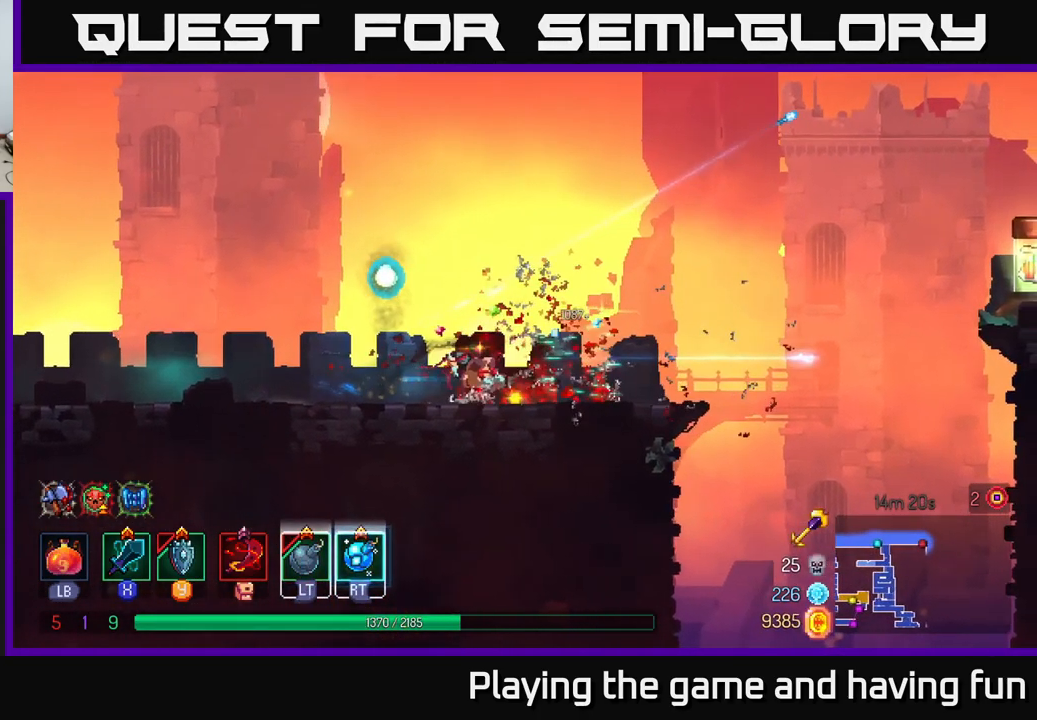
{"buttons": ["A"], "left_stick": "right", "right_stick": "center", "events": [[483, "A", "down"]]}
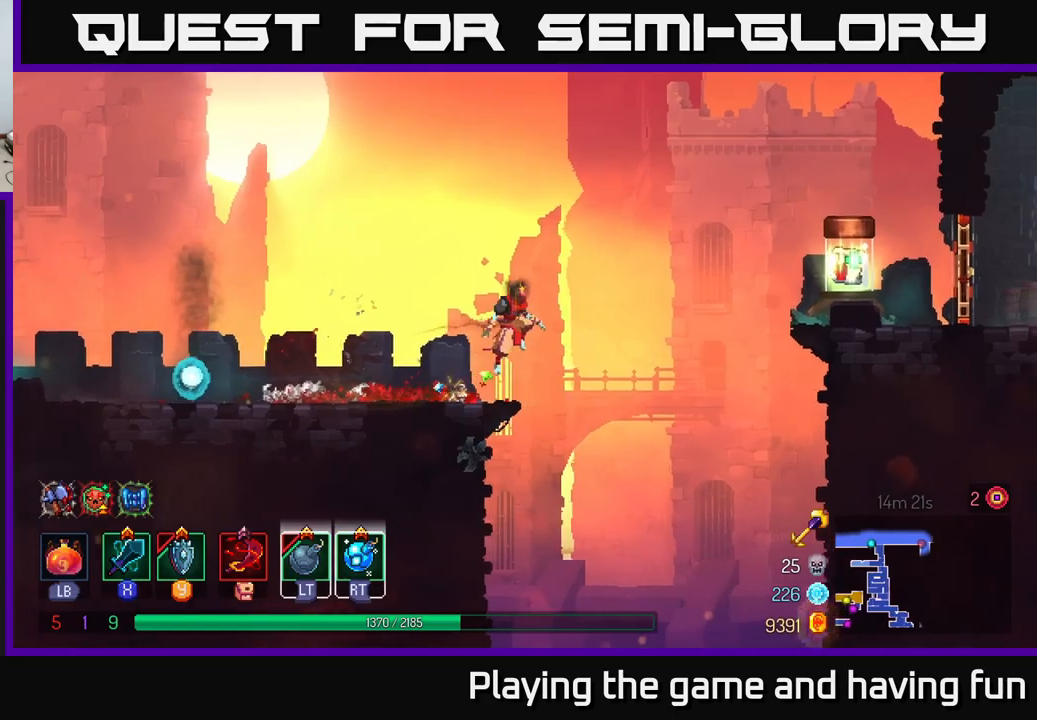
{"buttons": ["A"], "left_stick": "right", "right_stick": "center", "events": [[133, "A", "up"], [317, "A", "down"]]}
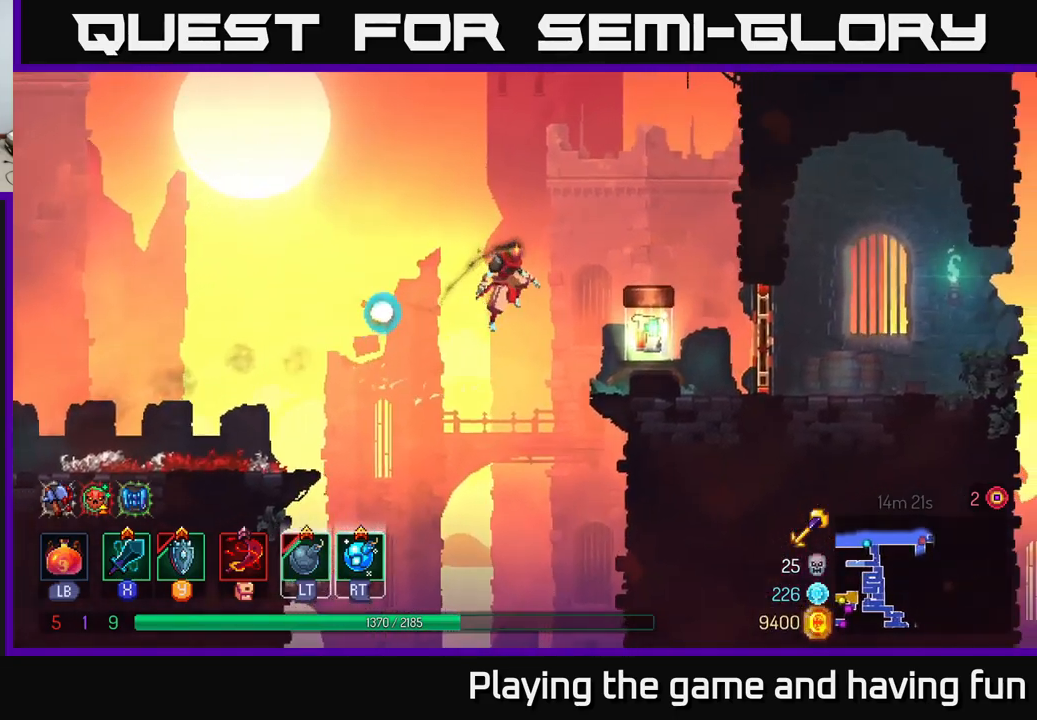
{"buttons": [], "left_stick": "center", "right_stick": "center", "events": [[33, "A", "up"], [317, "left_stick", "center"], [367, "R1", "down"], [433, "R1", "up"]]}
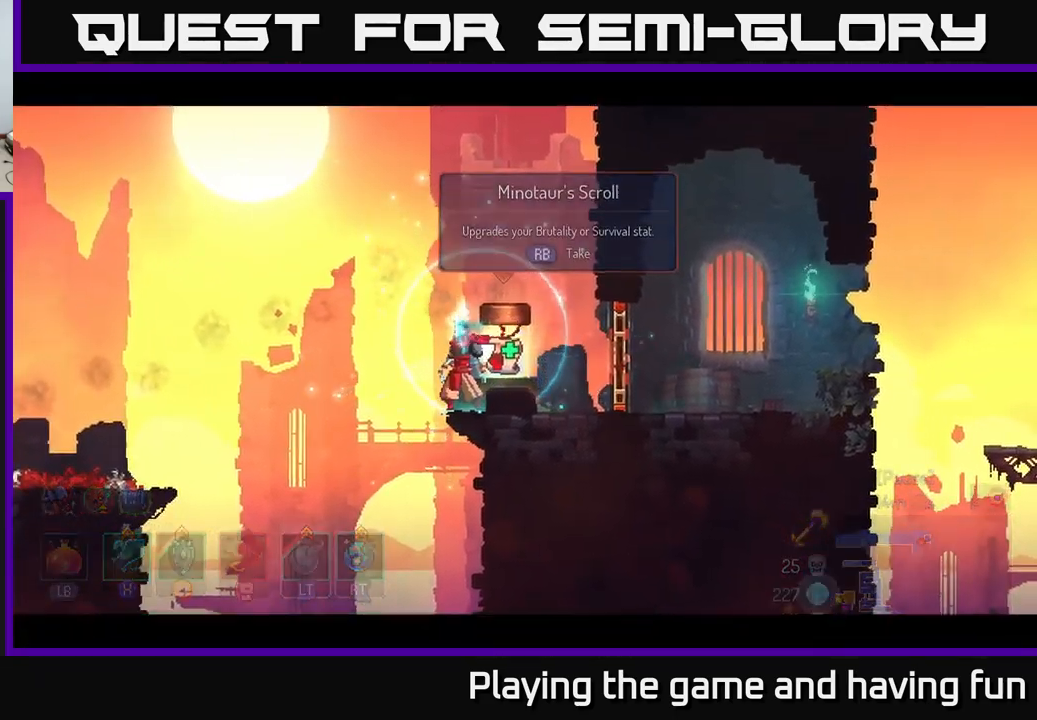
{"buttons": [], "left_stick": "center", "right_stick": "center", "events": []}
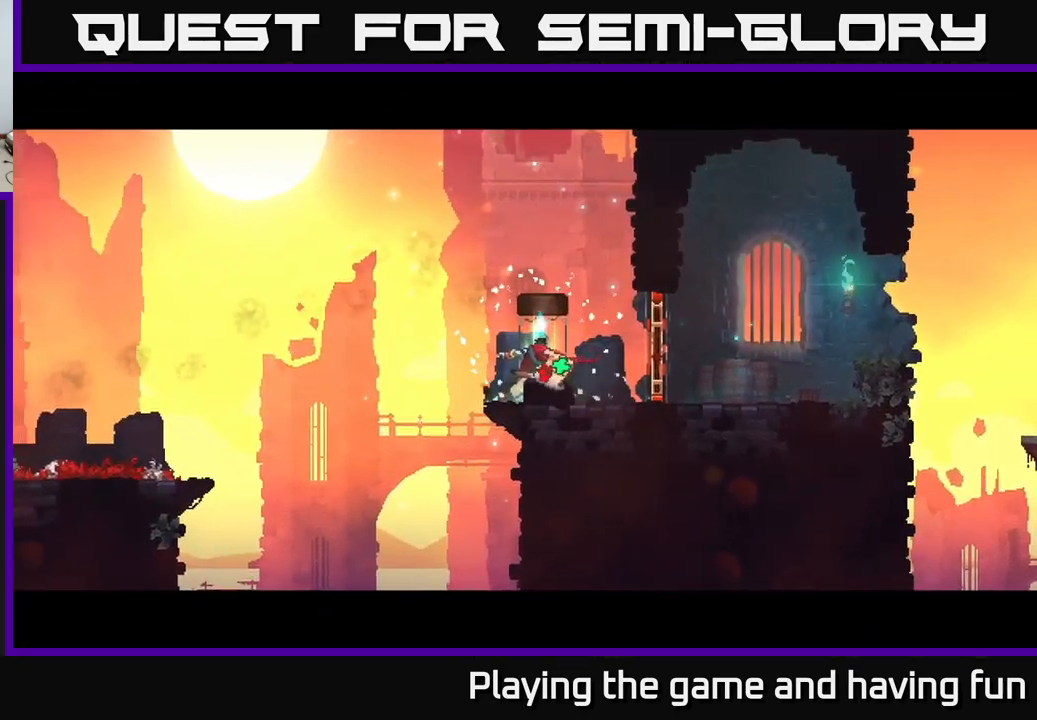
{"buttons": [], "left_stick": "center", "right_stick": "center", "events": []}
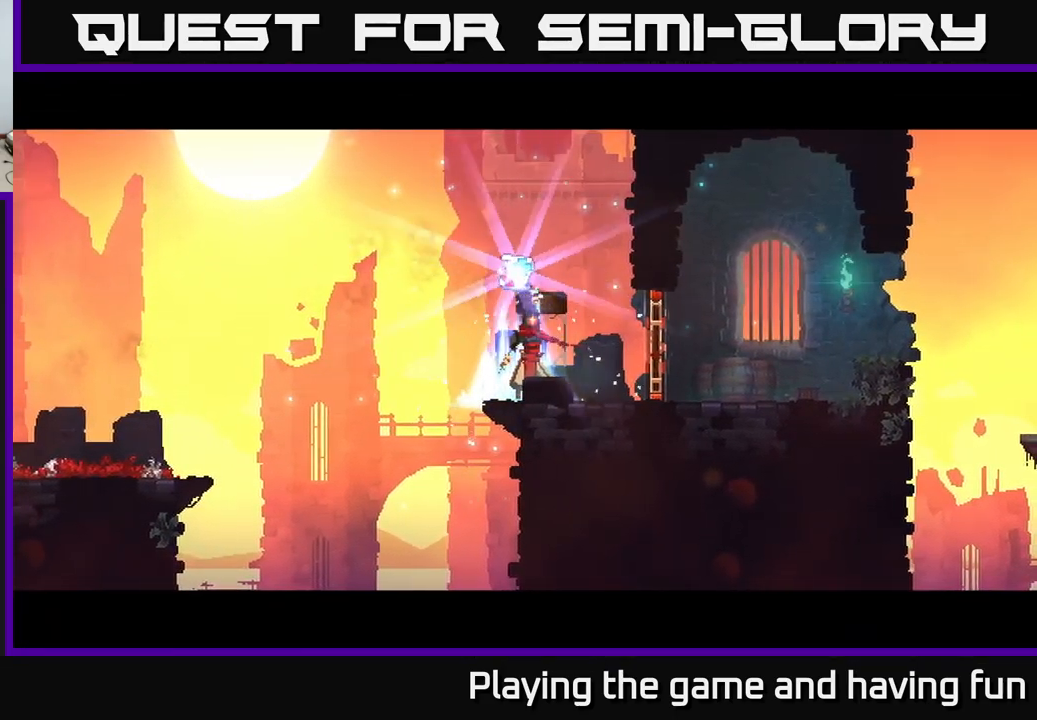
{"buttons": [], "left_stick": "center", "right_stick": "center", "events": []}
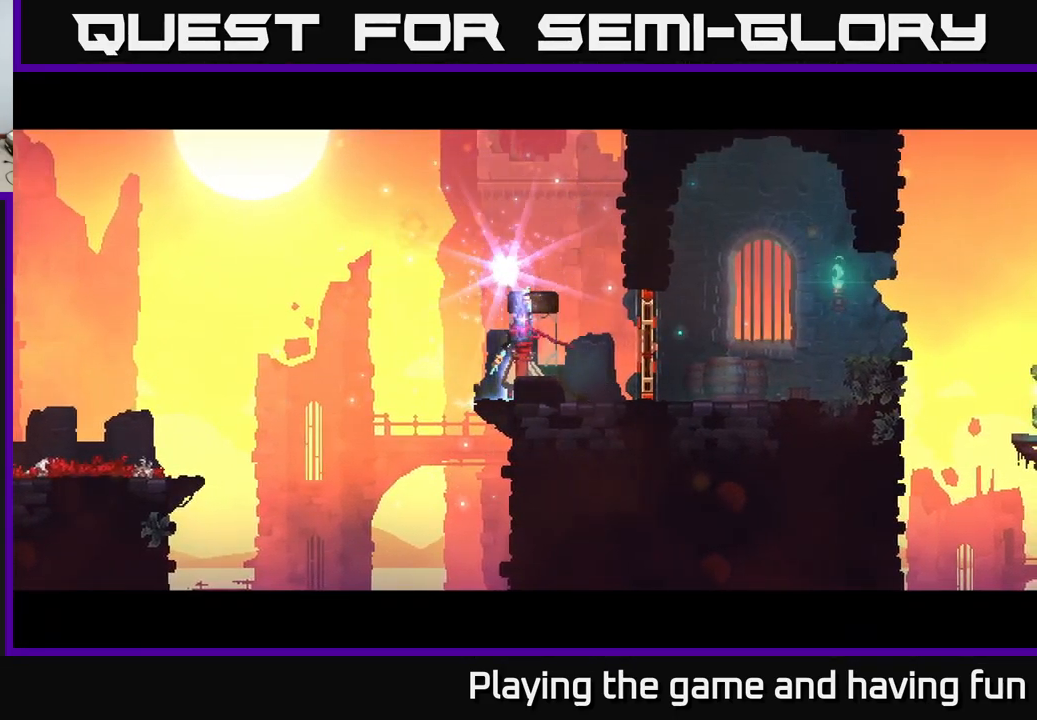
{"buttons": [], "left_stick": "center", "right_stick": "center", "events": []}
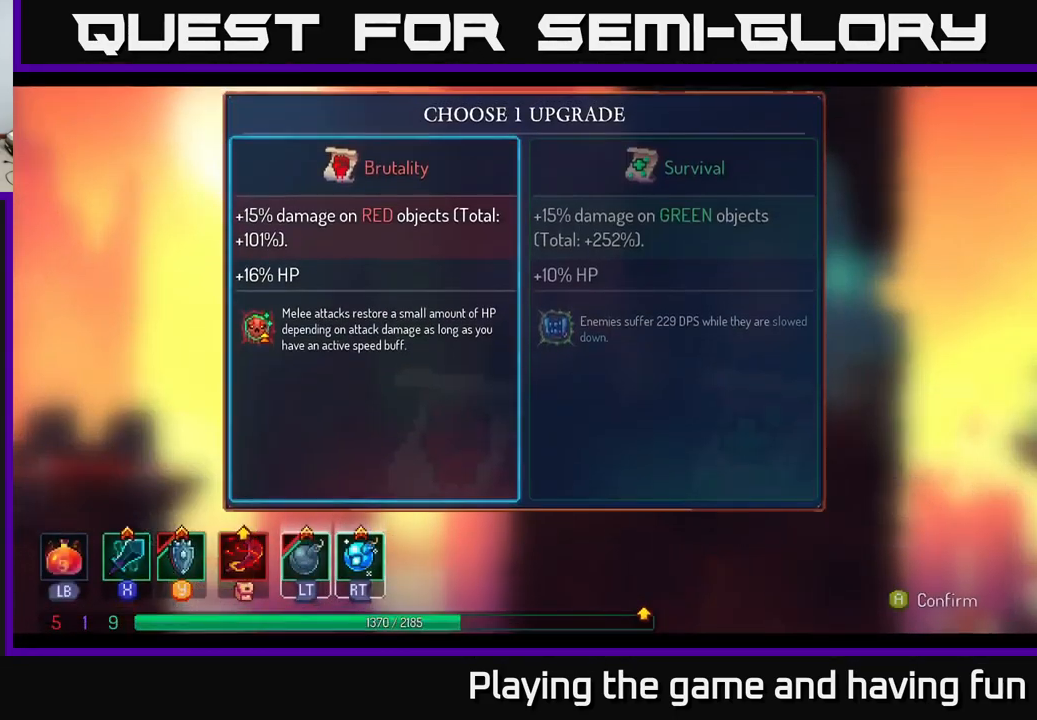
{"buttons": [], "left_stick": "center", "right_stick": "center", "events": []}
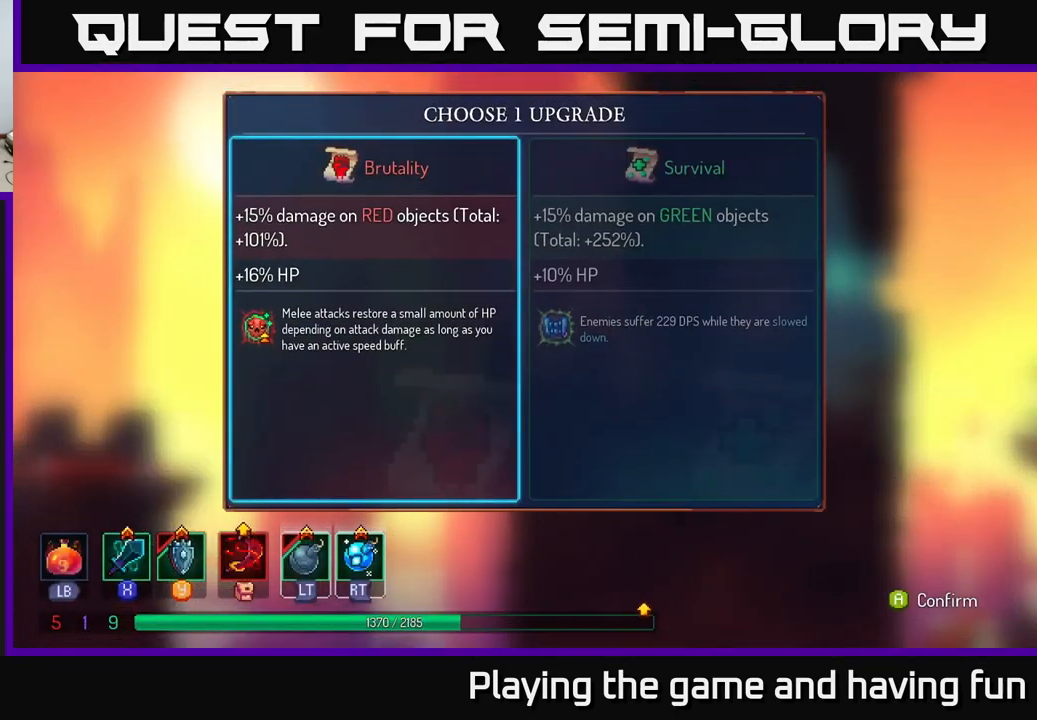
{"buttons": ["A"], "left_stick": "center", "right_stick": "center", "events": [[17, "left_stick", "right"], [167, "left_stick", "center"], [250, "left_stick", "left"], [400, "left_stick", "center"], [433, "A", "down"]]}
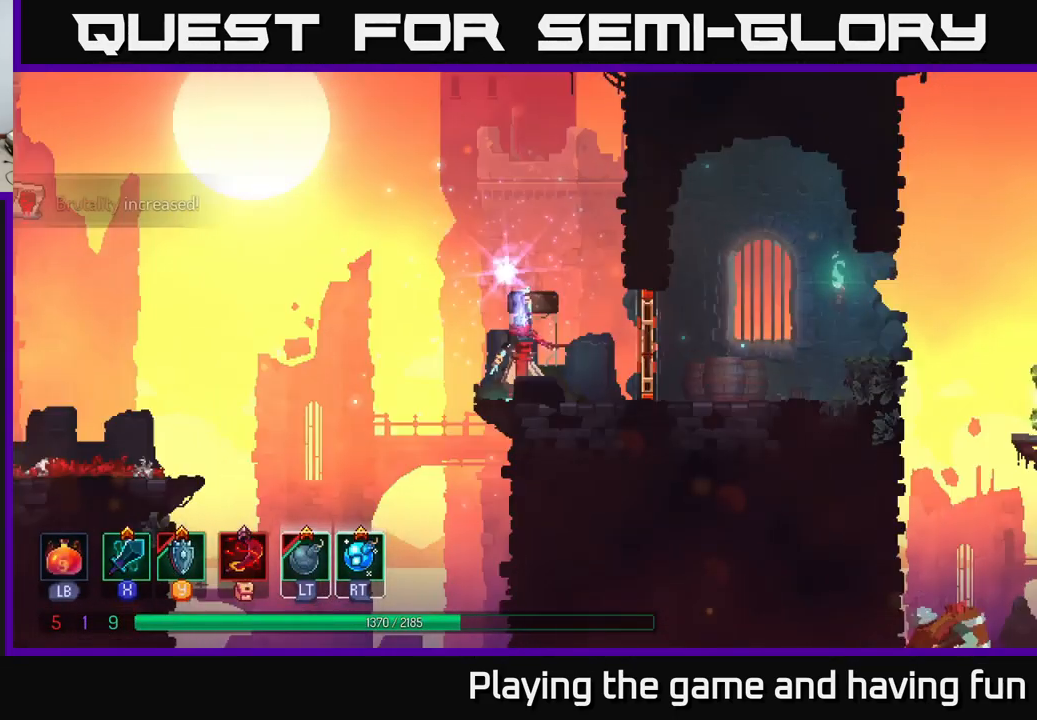
{"buttons": [], "left_stick": "right", "right_stick": "center", "events": [[33, "A", "up"], [100, "left_stick", "right"]]}
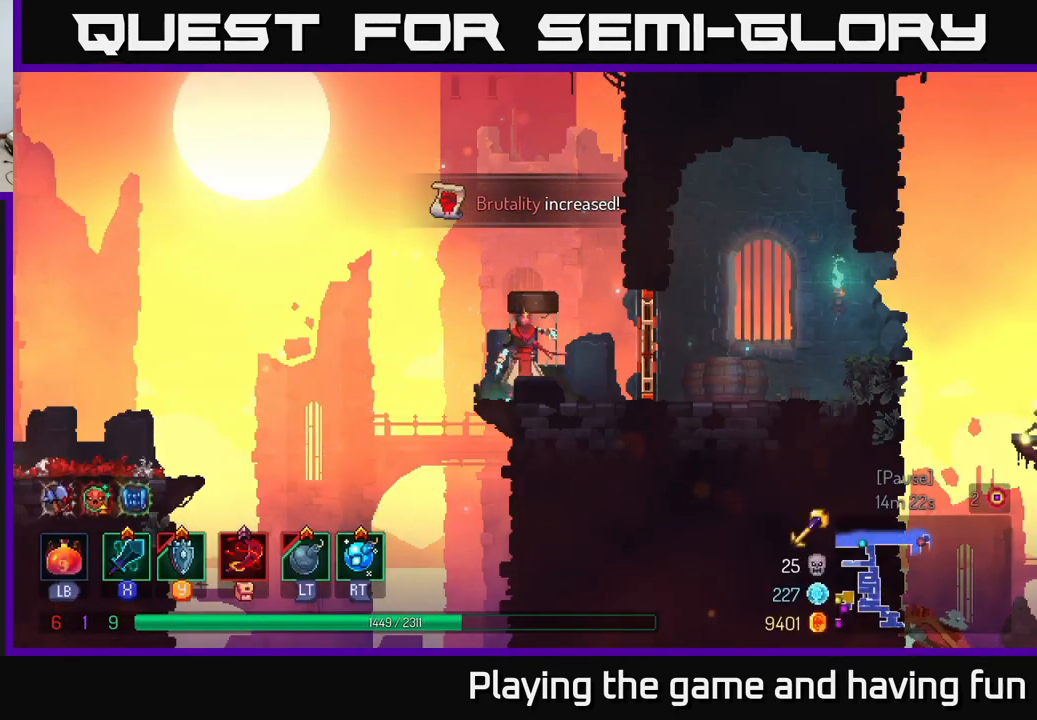
{"buttons": [], "left_stick": "right", "right_stick": "center", "events": [[400, "R1", "down"], [500, "R1", "up"]]}
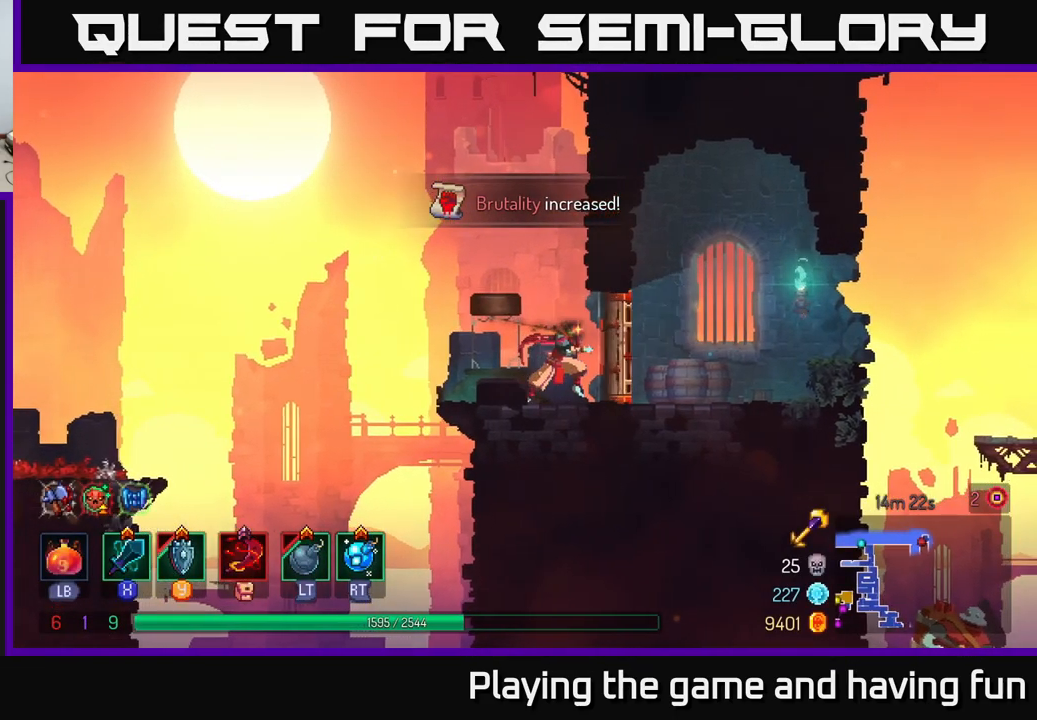
{"buttons": [], "left_stick": "right", "right_stick": "center", "events": []}
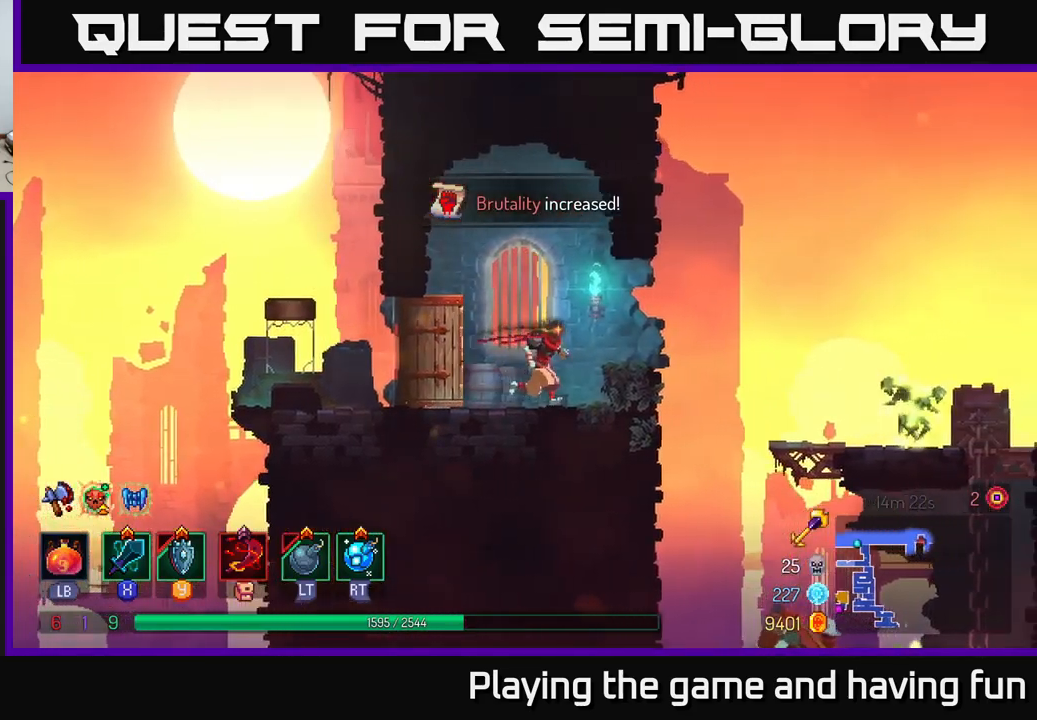
{"buttons": [], "left_stick": "right", "right_stick": "center", "events": [[284, "A", "down"], [417, "A", "up"]]}
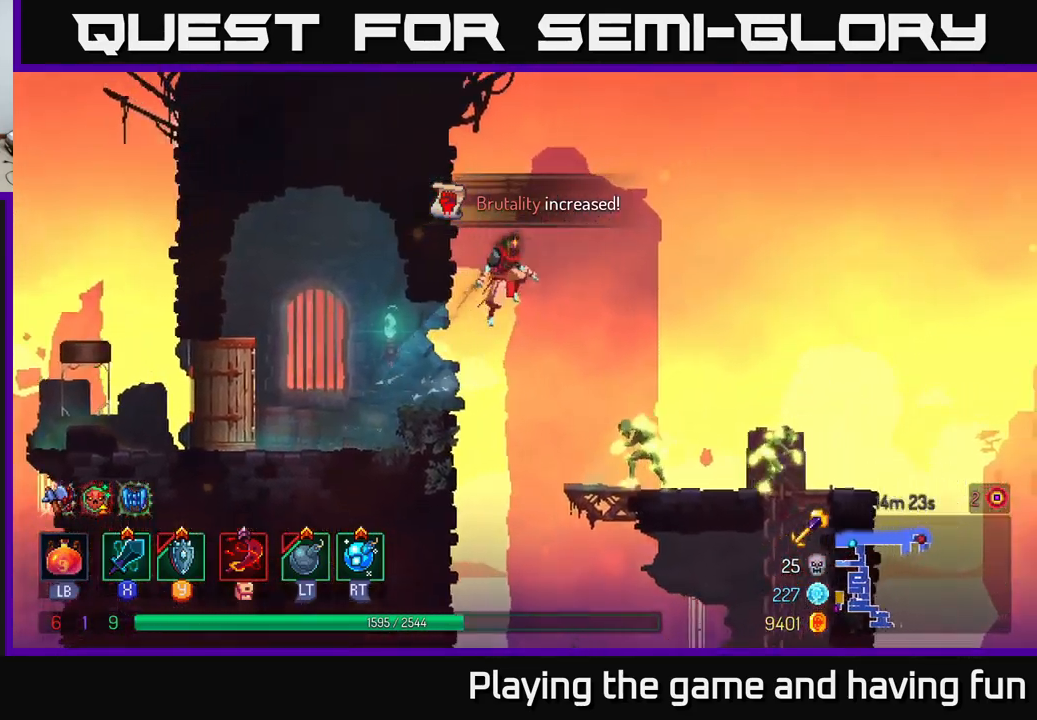
{"buttons": [], "left_stick": "center", "right_stick": "center", "events": [[34, "left_stick", "down"], [84, "A", "down"], [167, "A", "up"], [350, "left_stick", "center"]]}
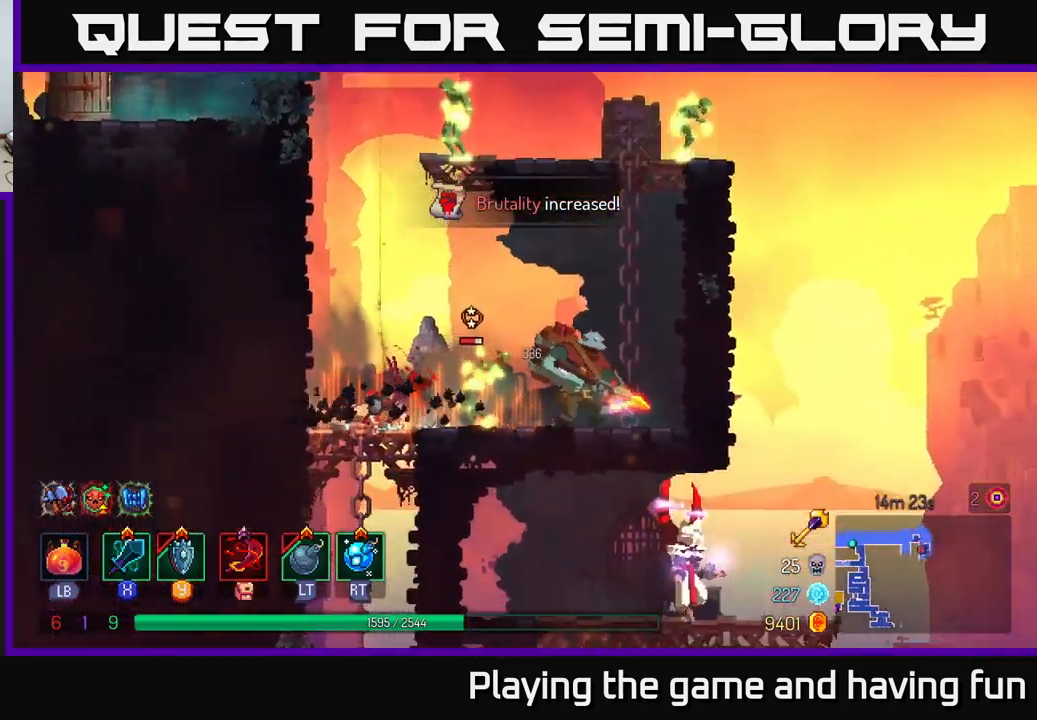
{"buttons": ["X"], "left_stick": "right", "right_stick": "center", "events": [[167, "left_stick", "right"], [450, "X", "down"]]}